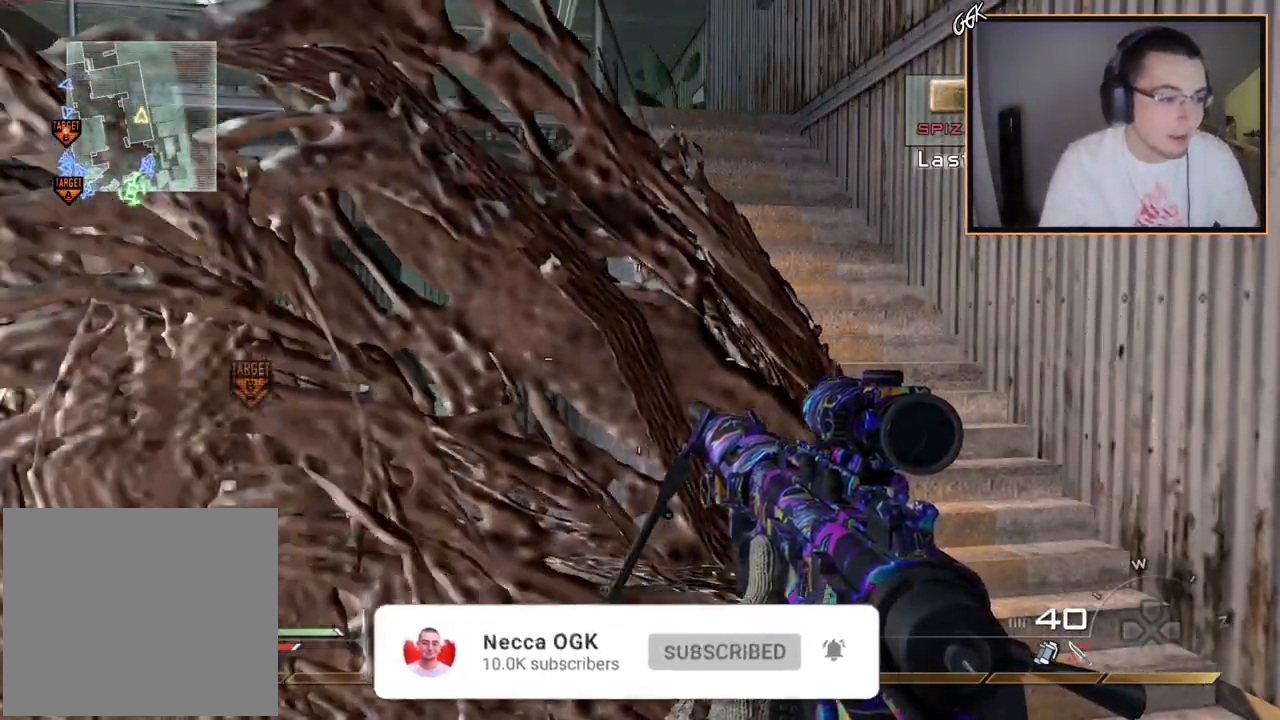
Gameplay with a controller (PlayStation layout); each line is a JSON object with the inputs held at the frame after it. "events" lists button and stick changes between this image and that frame as [ms after this image, input, new state], when the widget could be followed in between.
{"buttons": [], "left_stick": "up", "right_stick": "center", "events": [[434, "left_stick", "up"]]}
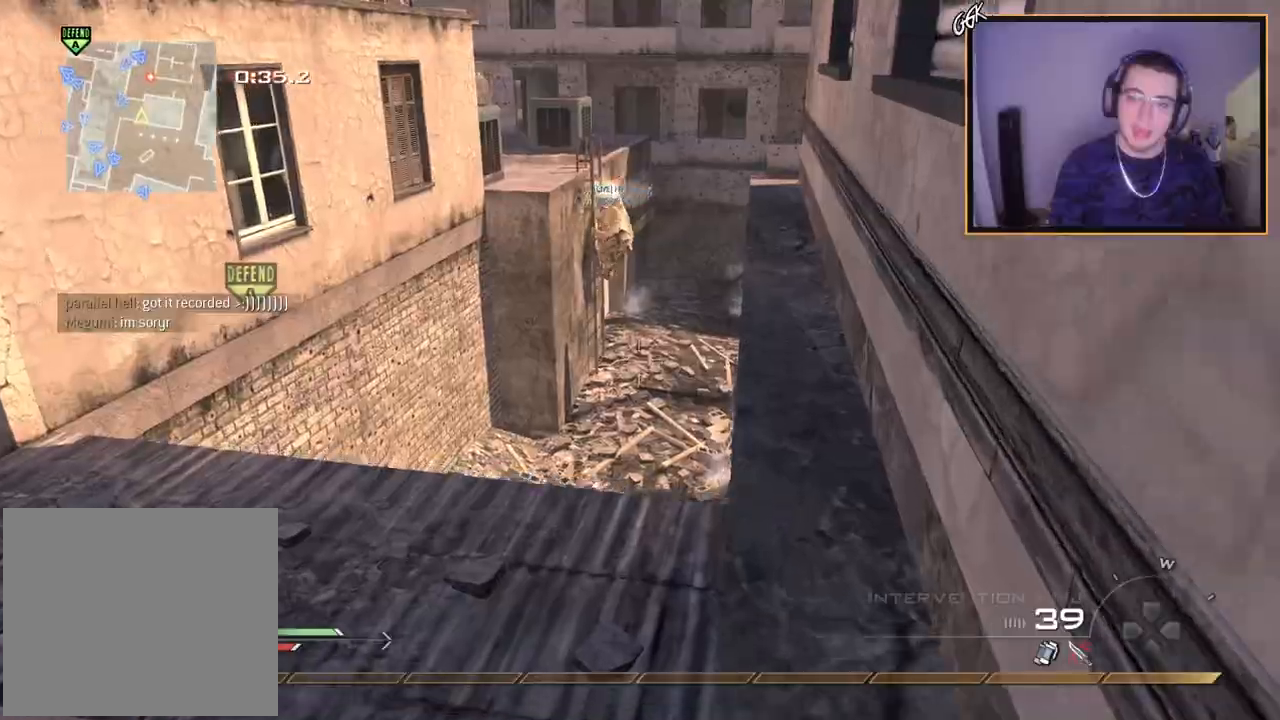
{"buttons": ["CIRCLE", "L1"], "left_stick": "center", "right_stick": "center", "events": [[17, "CROSS", "down"], [100, "CROSS", "up"], [251, "right_stick", "down"], [317, "L1", "down"], [317, "right_stick", "center"], [351, "left_stick", "up-right"], [417, "L1", "up"], [434, "CIRCLE", "down"], [451, "left_stick", "center"], [484, "L1", "down"]]}
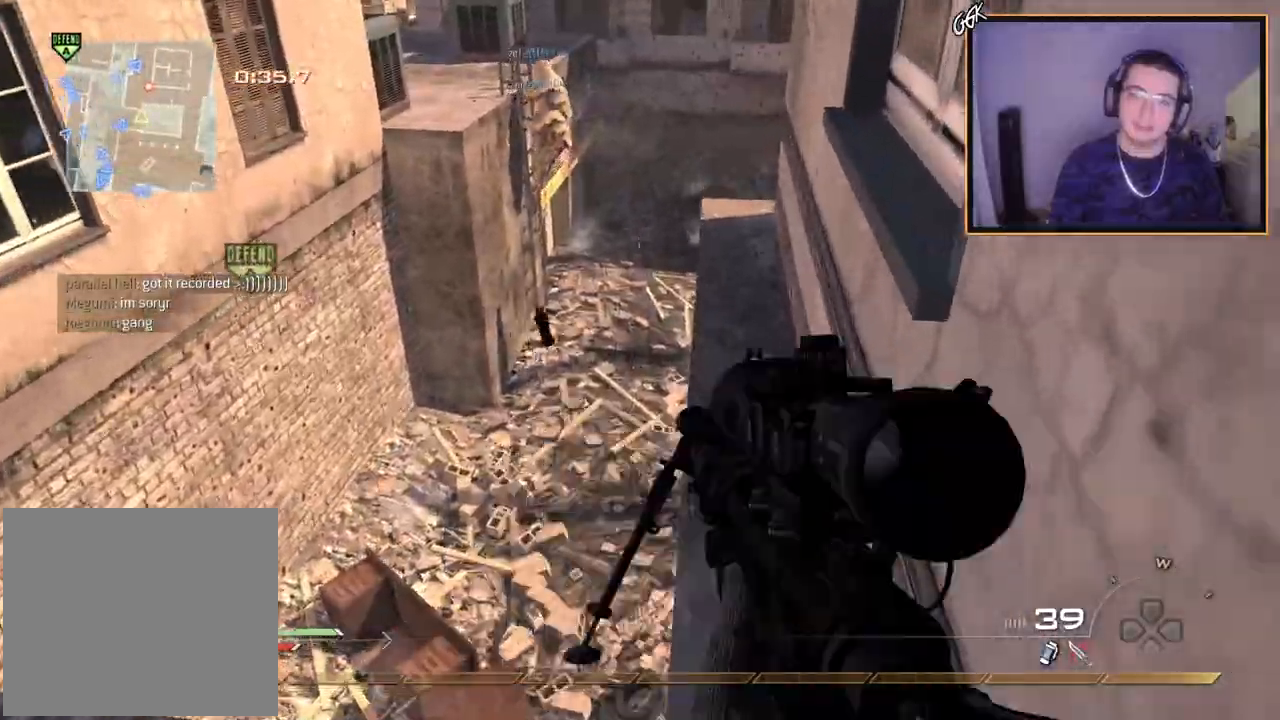
{"buttons": [], "left_stick": "down", "right_stick": "center", "events": [[50, "CIRCLE", "up"], [117, "L1", "up"], [133, "CROSS", "down"], [200, "L1", "down"], [250, "CROSS", "up"], [317, "L1", "up"], [333, "left_stick", "down"]]}
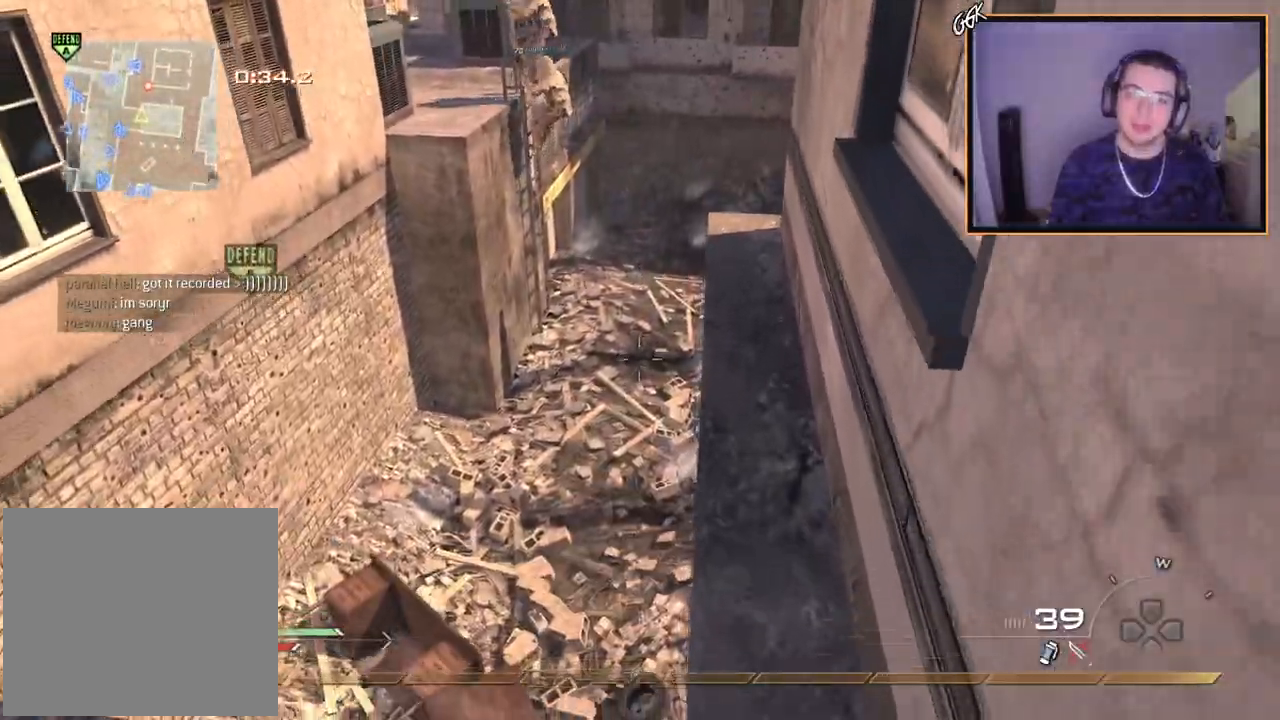
{"buttons": [], "left_stick": "up-left", "right_stick": "center", "events": [[150, "right_stick", "left"], [301, "left_stick", "left"], [384, "left_stick", "up-left"], [451, "right_stick", "center"]]}
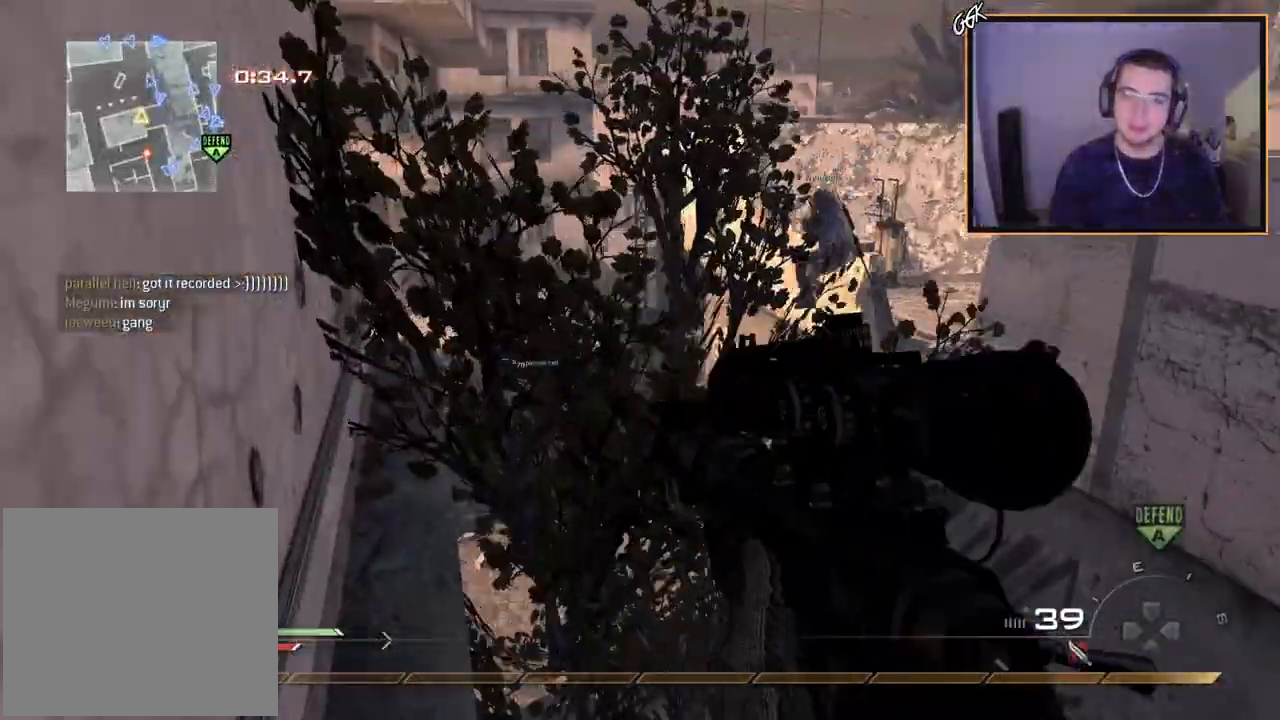
{"buttons": ["TRIANGLE"], "left_stick": "center", "right_stick": "center", "events": [[100, "right_stick", "up-left"], [200, "right_stick", "center"], [233, "R2", "down"], [233, "SQUARE", "down"], [267, "left_stick", "center"], [317, "R2", "up"], [317, "SQUARE", "up"], [500, "TRIANGLE", "down"]]}
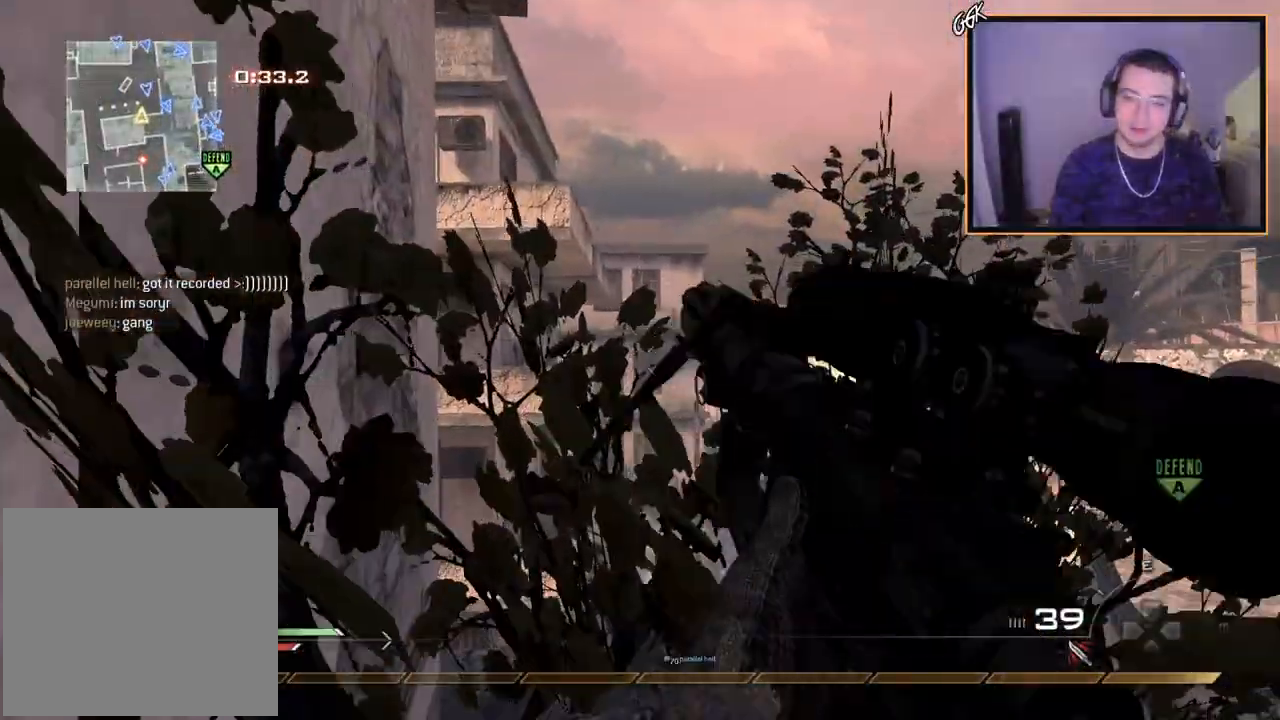
{"buttons": ["TRIANGLE"], "left_stick": "center", "right_stick": "center", "events": [[84, "TRIANGLE", "up"], [451, "TRIANGLE", "down"]]}
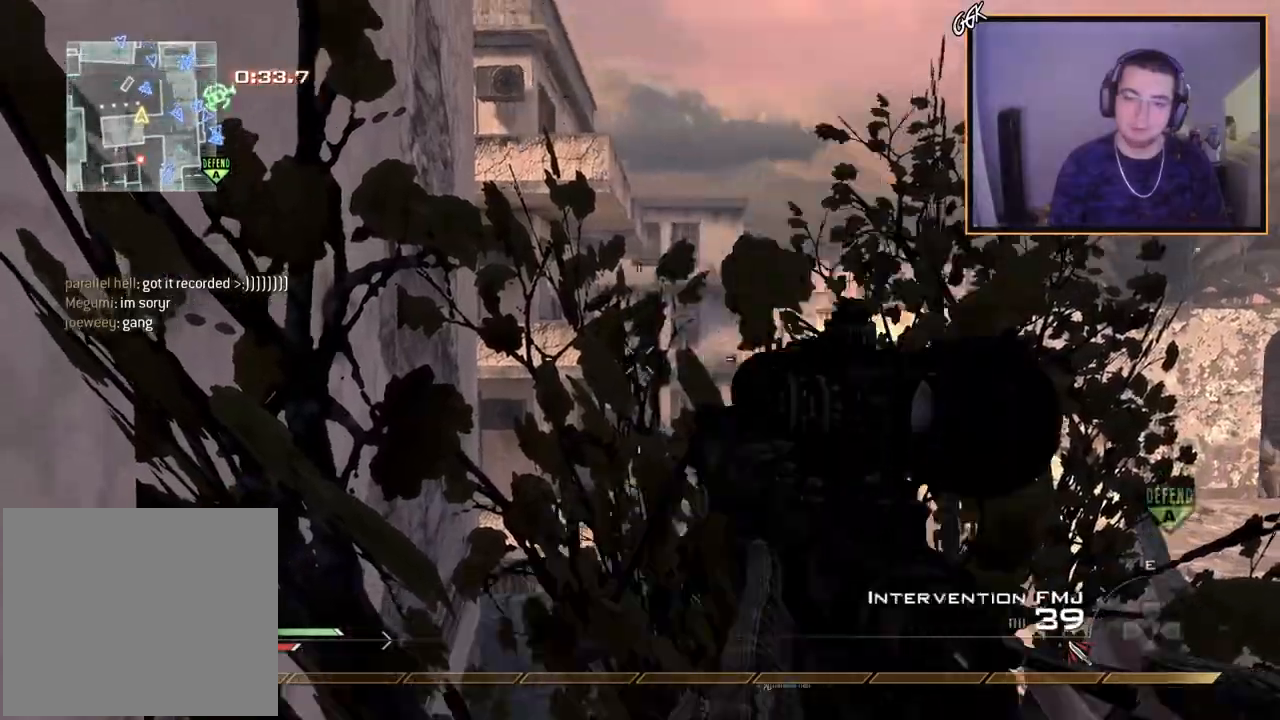
{"buttons": [], "left_stick": "center", "right_stick": "center", "events": [[67, "TRIANGLE", "up"], [167, "SQUARE", "down"], [267, "SQUARE", "up"], [384, "CIRCLE", "down"], [484, "CIRCLE", "up"]]}
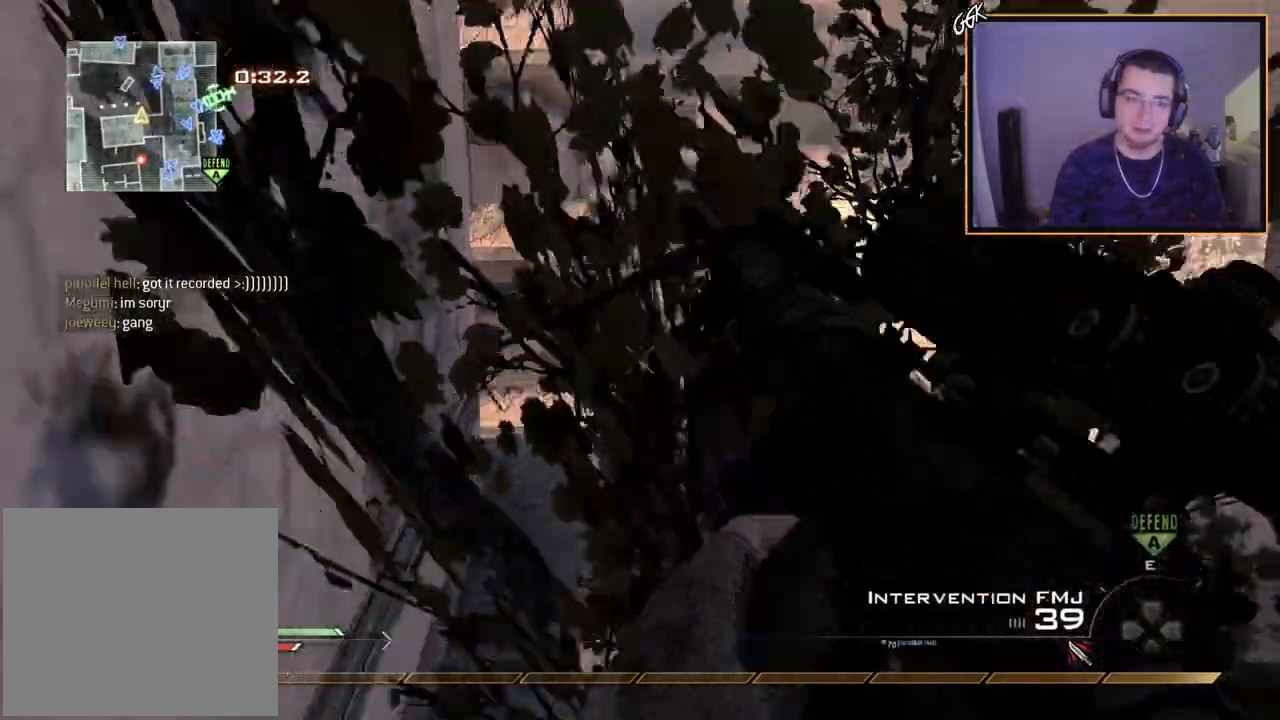
{"buttons": [], "left_stick": "center", "right_stick": "center", "events": [[50, "CROSS", "down"], [134, "CROSS", "up"]]}
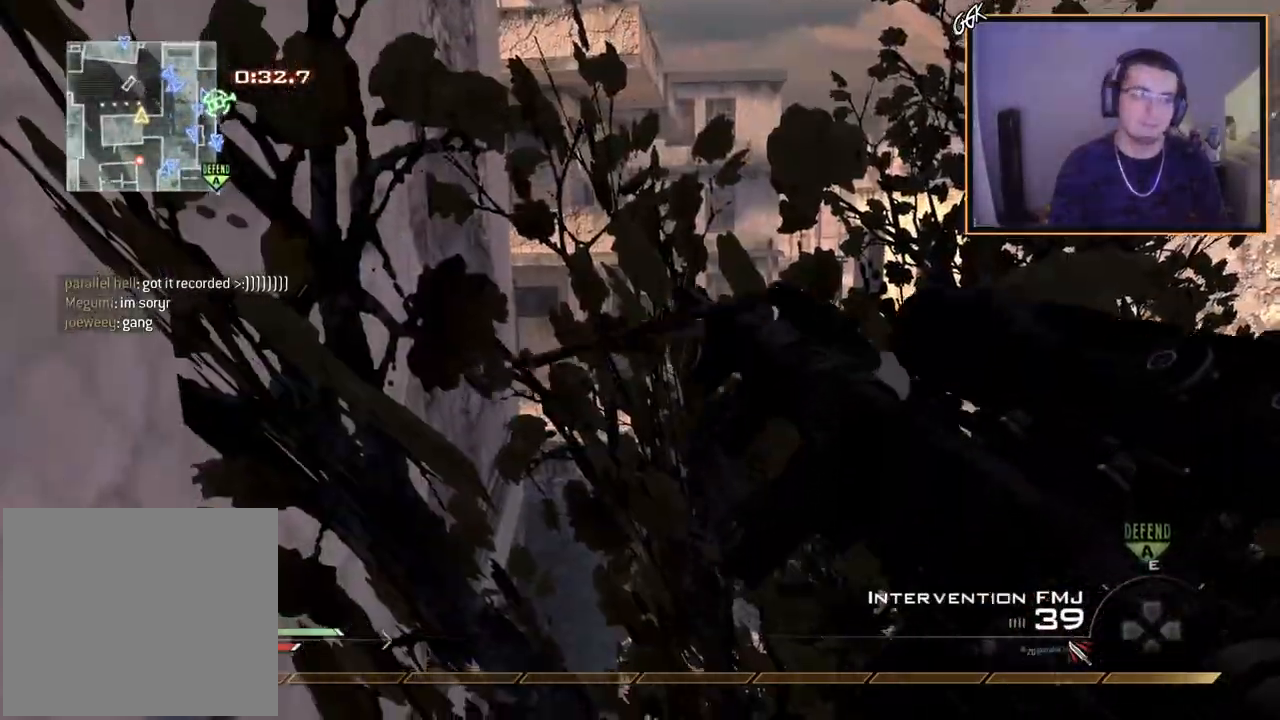
{"buttons": ["SQUARE", "R2"], "left_stick": "center", "right_stick": "center", "events": [[183, "right_stick", "up-left"], [267, "right_stick", "center"], [484, "R2", "down"], [484, "SQUARE", "down"]]}
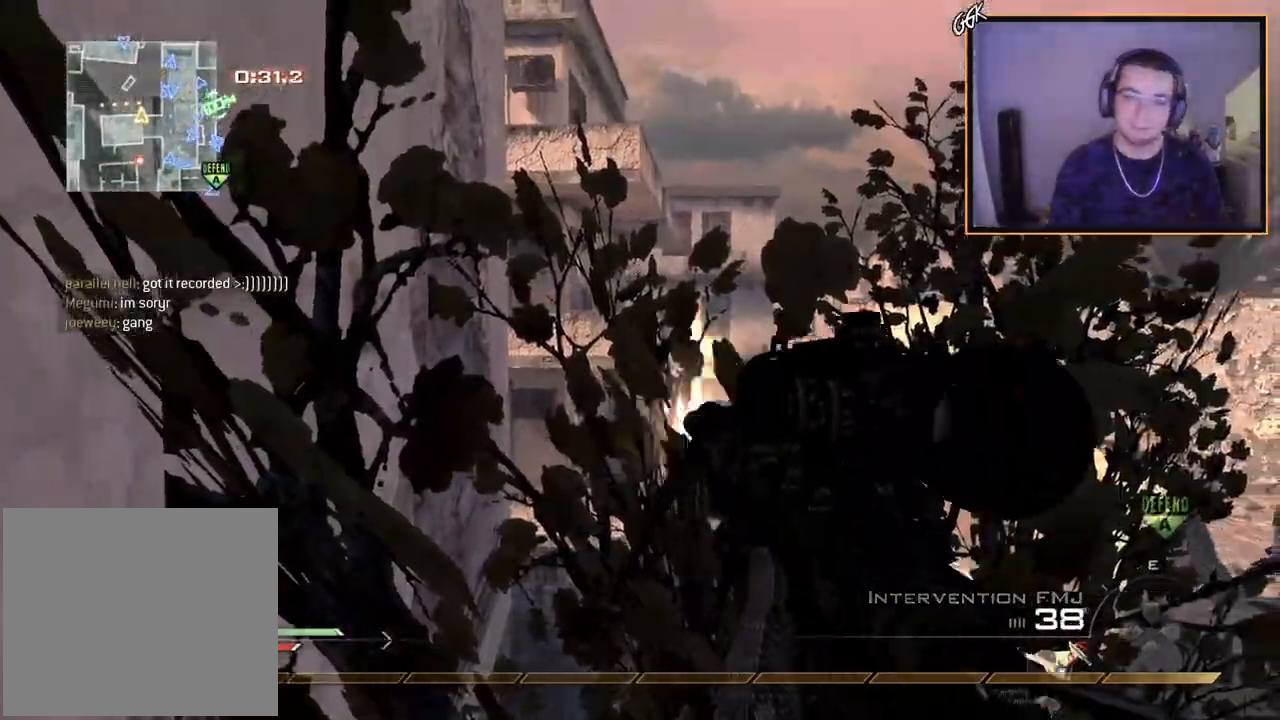
{"buttons": [], "left_stick": "center", "right_stick": "center", "events": [[84, "R2", "up"], [84, "SQUARE", "up"], [267, "TRIANGLE", "down"], [351, "TRIANGLE", "up"]]}
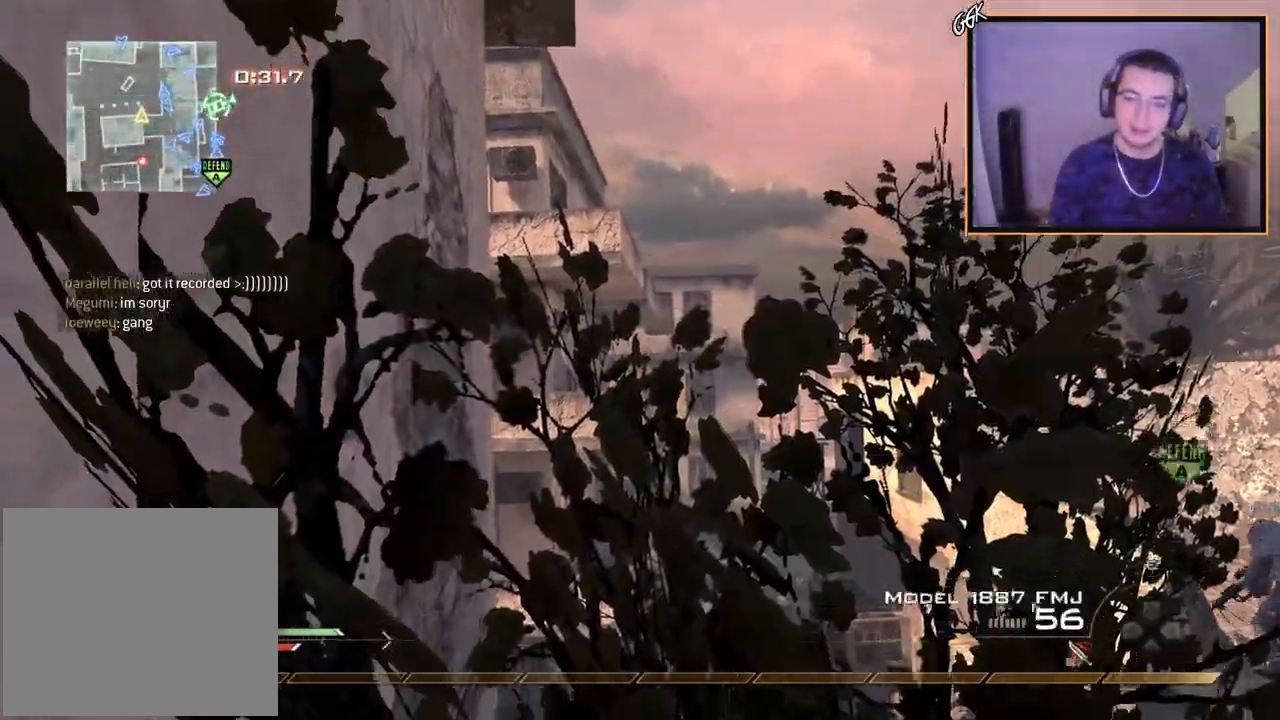
{"buttons": [], "left_stick": "center", "right_stick": "left", "events": [[100, "L3", "down"], [100, "left_stick", "up"], [150, "right_stick", "up-left"], [183, "TRIANGLE", "down"], [250, "L3", "up"], [250, "TRIANGLE", "up"], [300, "left_stick", "center"], [384, "right_stick", "left"]]}
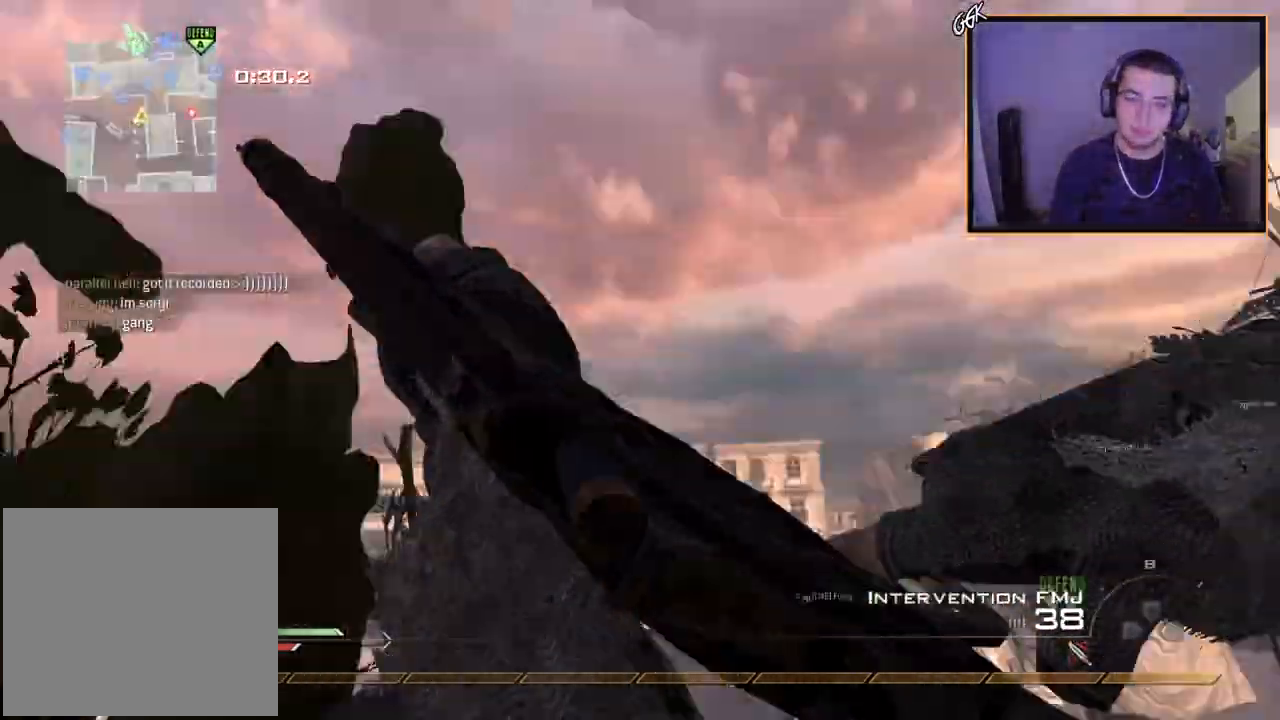
{"buttons": [], "left_stick": "center", "right_stick": "right", "events": [[84, "left_stick", "up-left"], [117, "L3", "down"], [184, "right_stick", "right"], [234, "CROSS", "down"], [251, "L3", "up"], [351, "CROSS", "up"], [367, "left_stick", "center"]]}
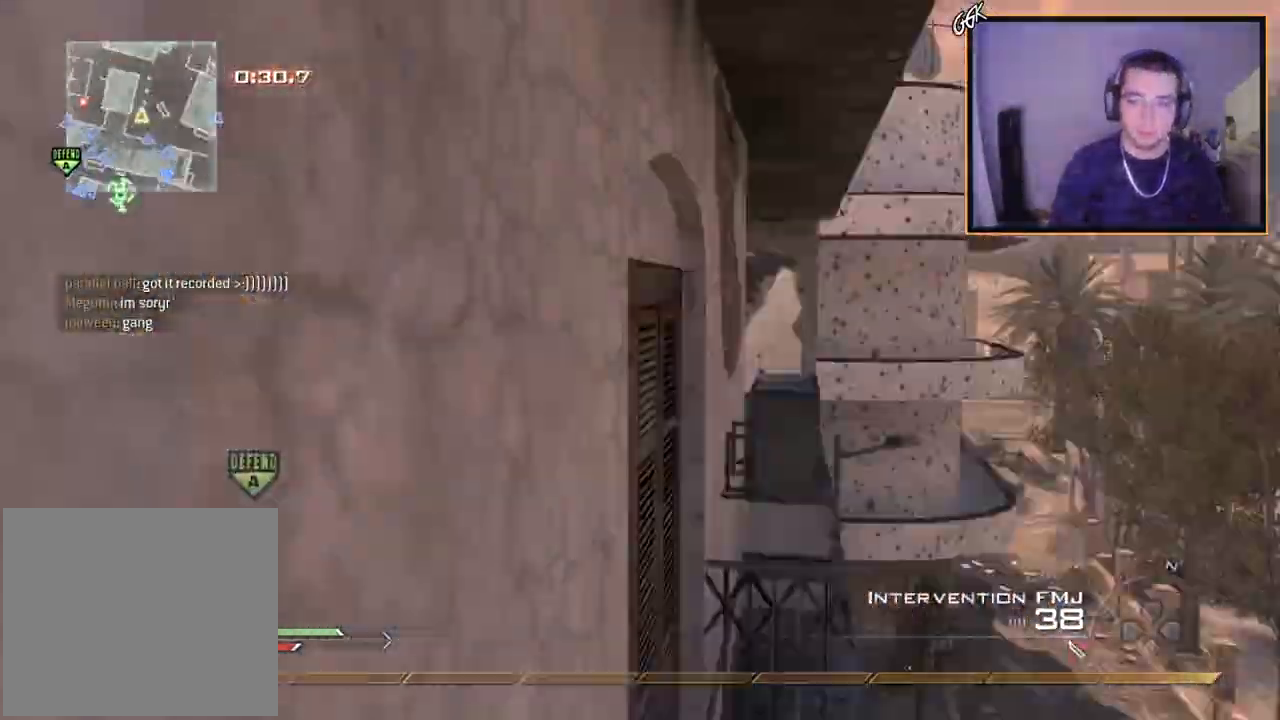
{"buttons": [], "left_stick": "center", "right_stick": "right", "events": [[50, "TRIANGLE", "down"], [117, "TRIANGLE", "up"], [184, "TRIANGLE", "down"], [200, "R2", "down"], [217, "SQUARE", "down"], [234, "TRIANGLE", "up"], [284, "SQUARE", "up"], [367, "R2", "up"], [384, "right_stick", "center"], [484, "right_stick", "right"]]}
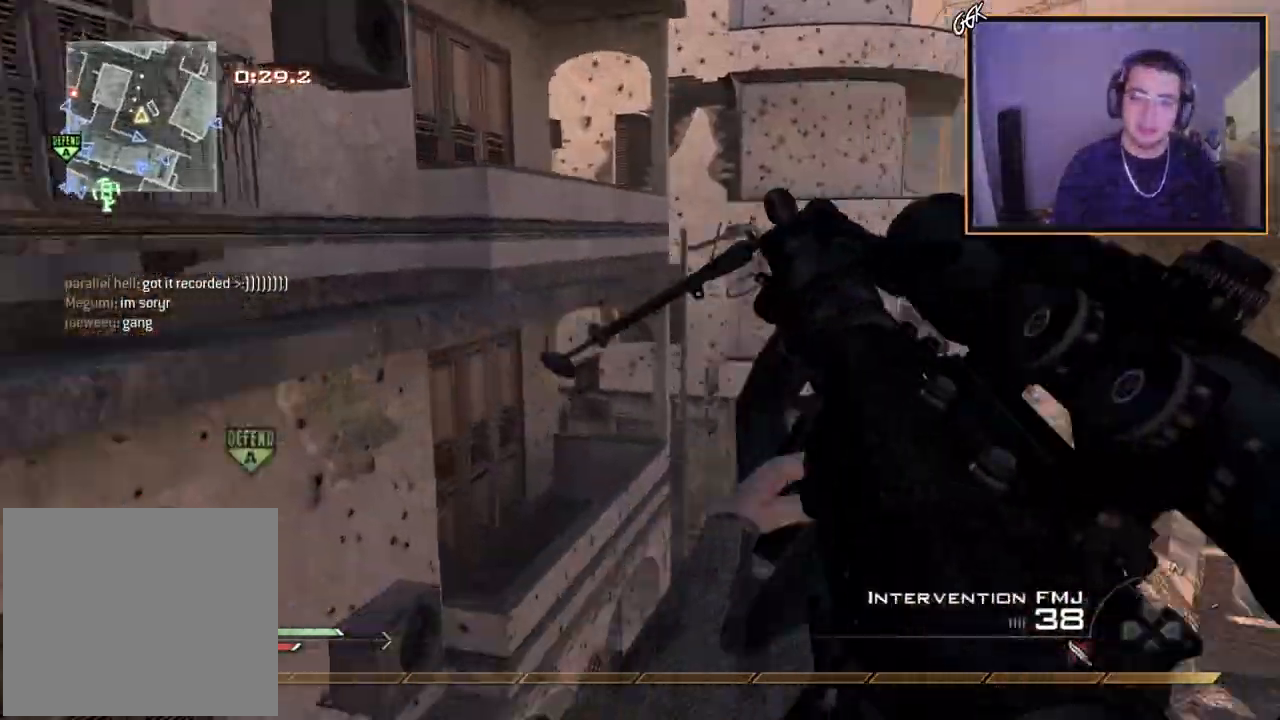
{"buttons": ["R1", "R2"], "left_stick": "down-left", "right_stick": "center", "events": [[100, "TRIANGLE", "down"], [166, "TRIANGLE", "up"], [217, "TRIANGLE", "down"], [283, "TRIANGLE", "up"], [317, "left_stick", "down-left"], [383, "R2", "down"], [383, "right_stick", "center"], [417, "R1", "down"]]}
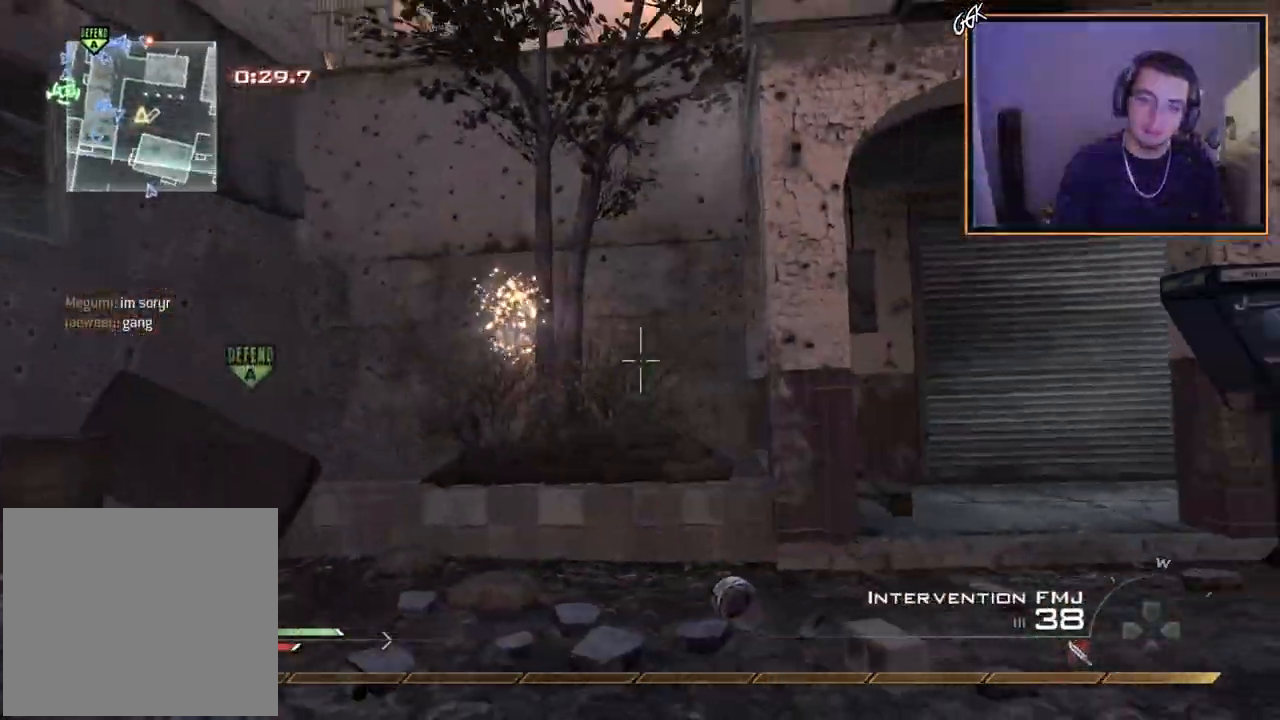
{"buttons": ["TRIANGLE", "R1"], "left_stick": "down-left", "right_stick": "center", "events": [[67, "R2", "up"], [501, "TRIANGLE", "down"]]}
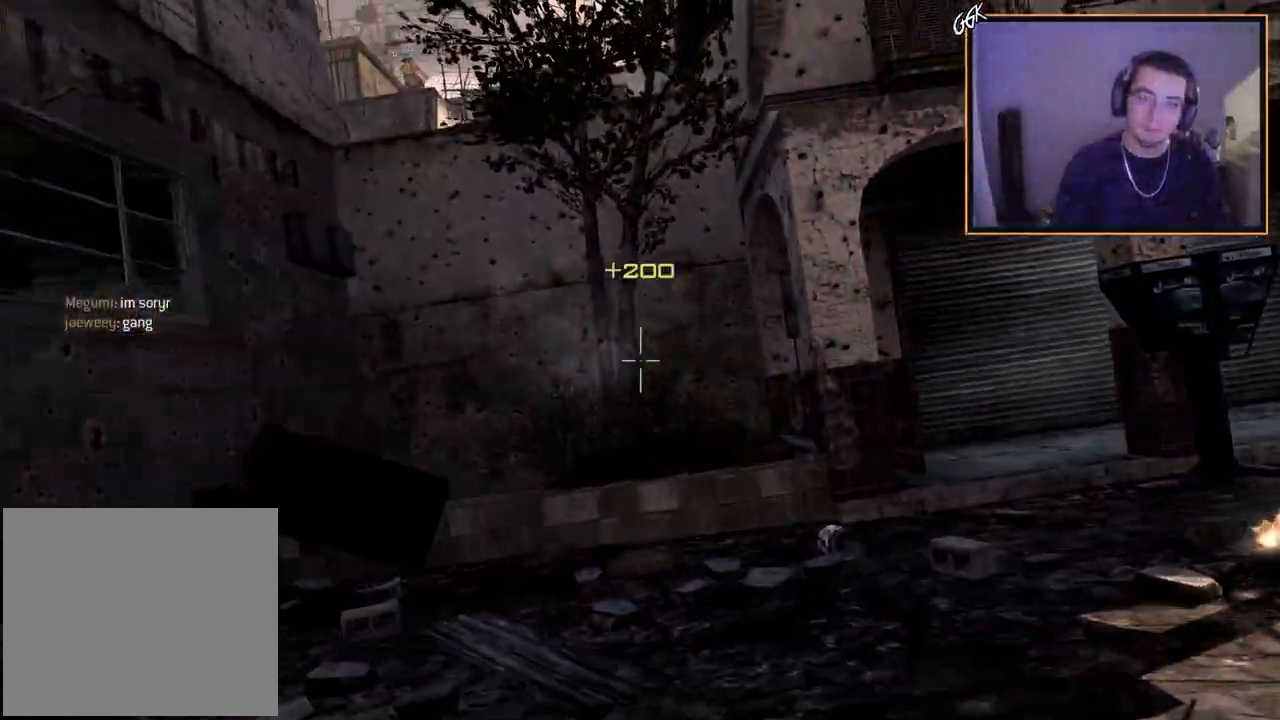
{"buttons": [], "left_stick": "center", "right_stick": "center", "events": [[83, "TRIANGLE", "up"], [100, "left_stick", "left"], [183, "SQUARE", "down"], [233, "R1", "up"], [233, "left_stick", "up-left"], [283, "SQUARE", "up"], [350, "left_stick", "up"], [400, "right_stick", "right"], [450, "left_stick", "center"], [500, "right_stick", "center"]]}